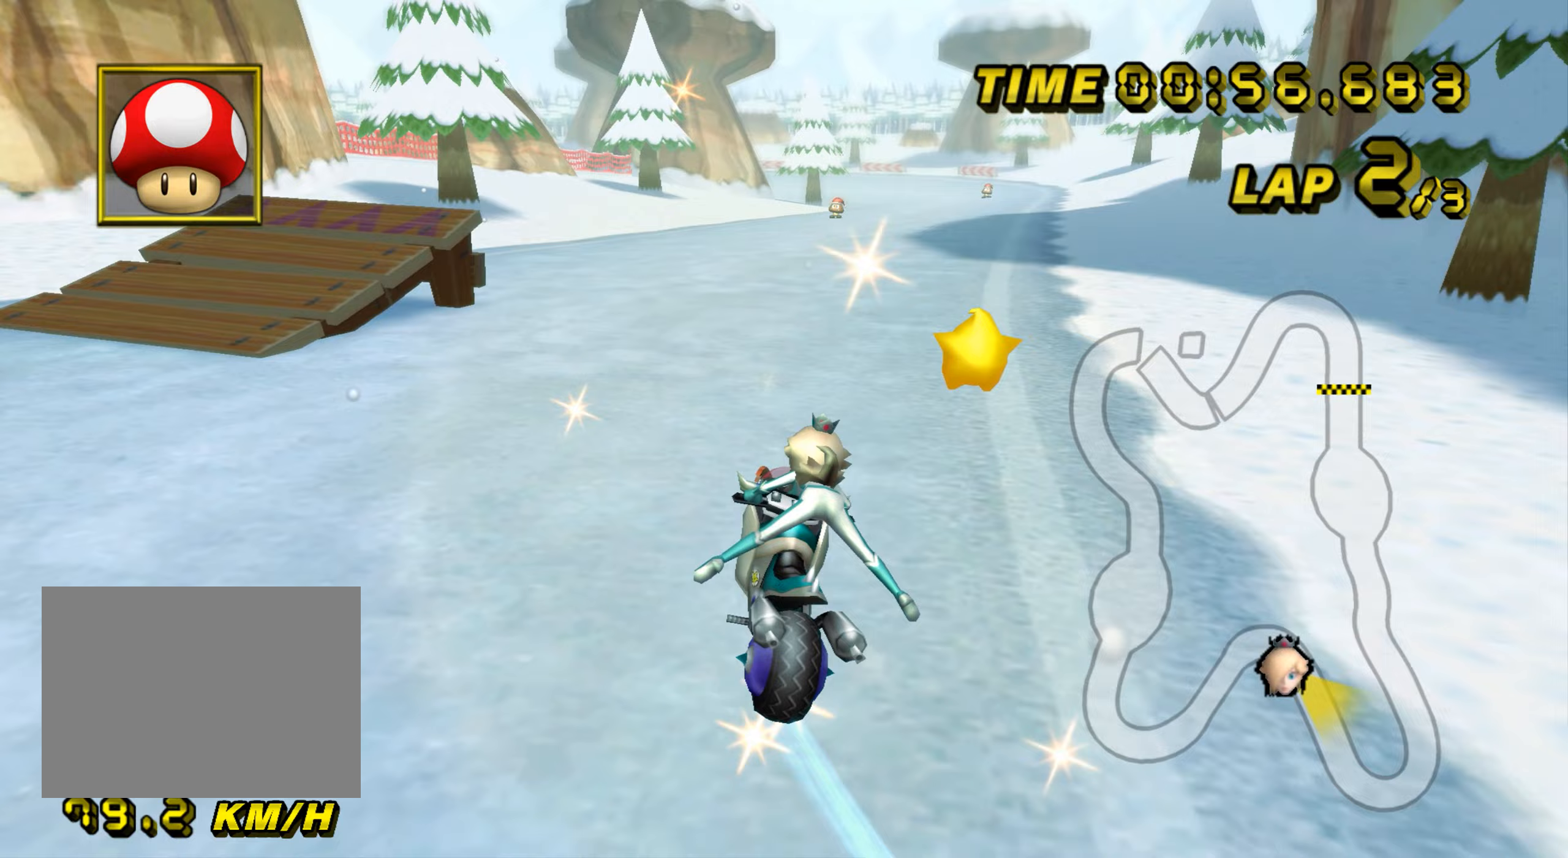
Gameplay with a controller (Nintendo layout); each line is a JSON object with the inputs held at the frame after it (dt_ms = milliseconds from this image to that frame). "events" lists button and stick changes between this image and that frame as [ms after this image, input, new state], when the widget could be followed in between. Not read: L3 R3.
{"dt_ms": 67, "buttons": ["A", "R1"], "left_stick": "down-right", "events": [[50, "left_stick", "down-right"]]}
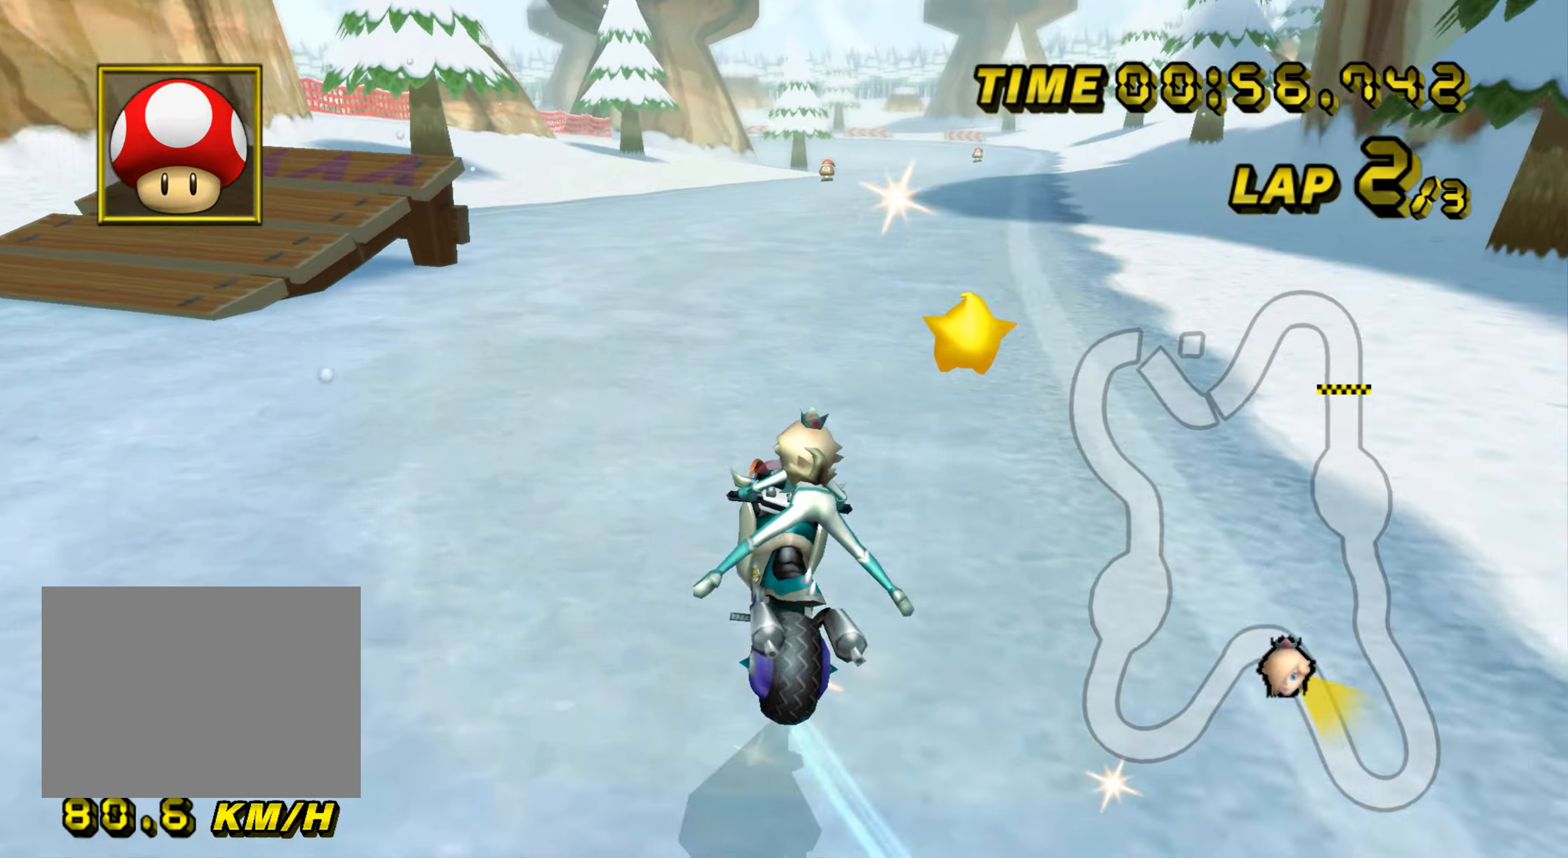
{"dt_ms": 500, "buttons": ["A", "R1"], "left_stick": "left", "events": [[467, "left_stick", "left"]]}
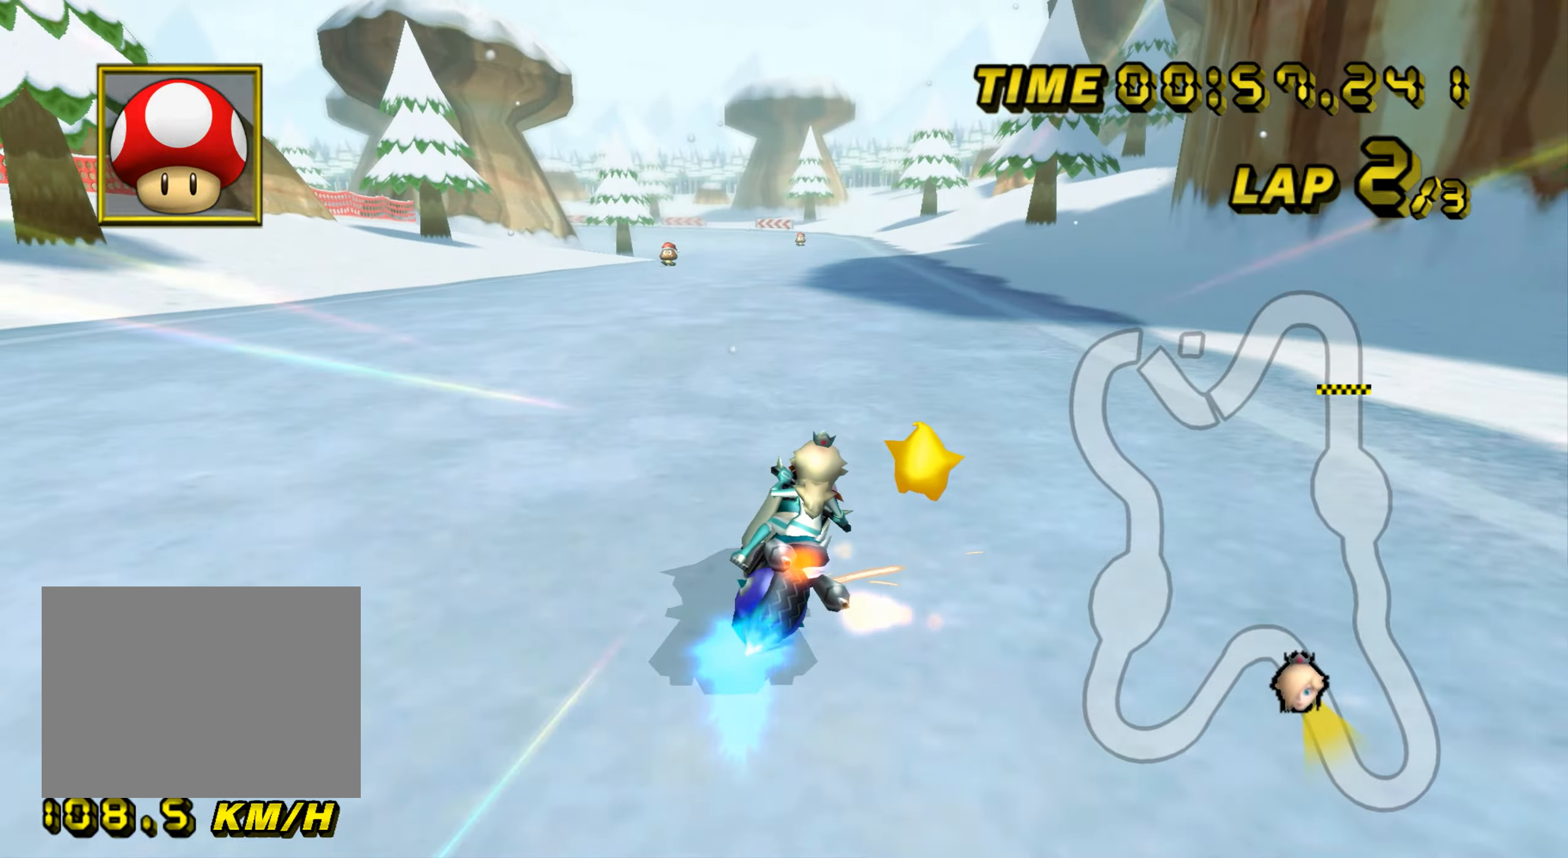
{"dt_ms": 501, "buttons": ["A"], "left_stick": "left", "events": [[134, "R1", "up"], [367, "DPAD_UP", "down"], [384, "DPAD_UP", "up"]]}
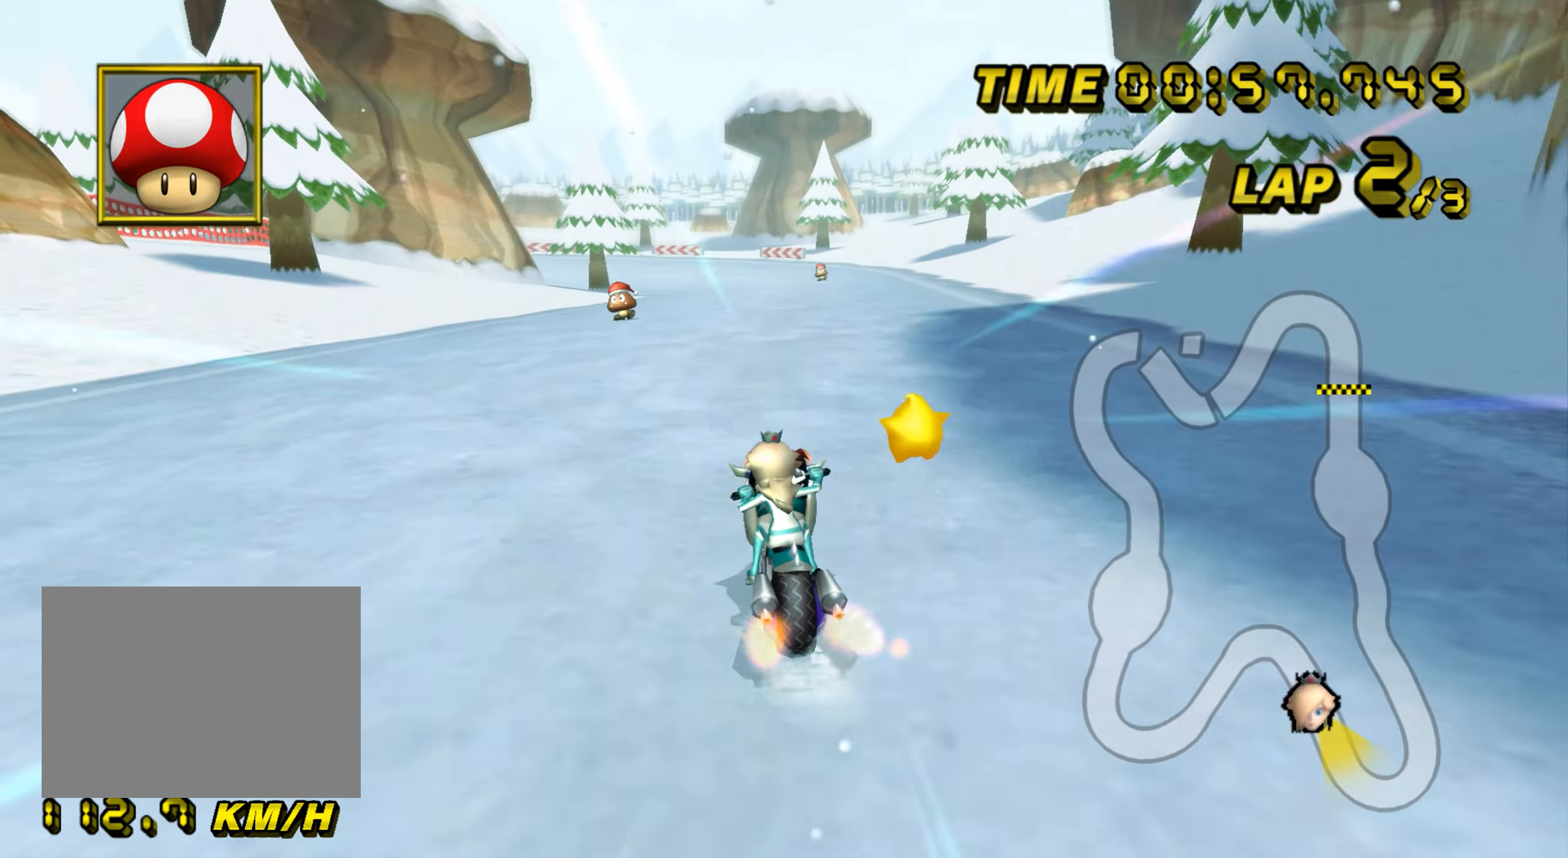
{"dt_ms": 500, "buttons": ["A"], "left_stick": "center", "events": [[133, "left_stick", "center"]]}
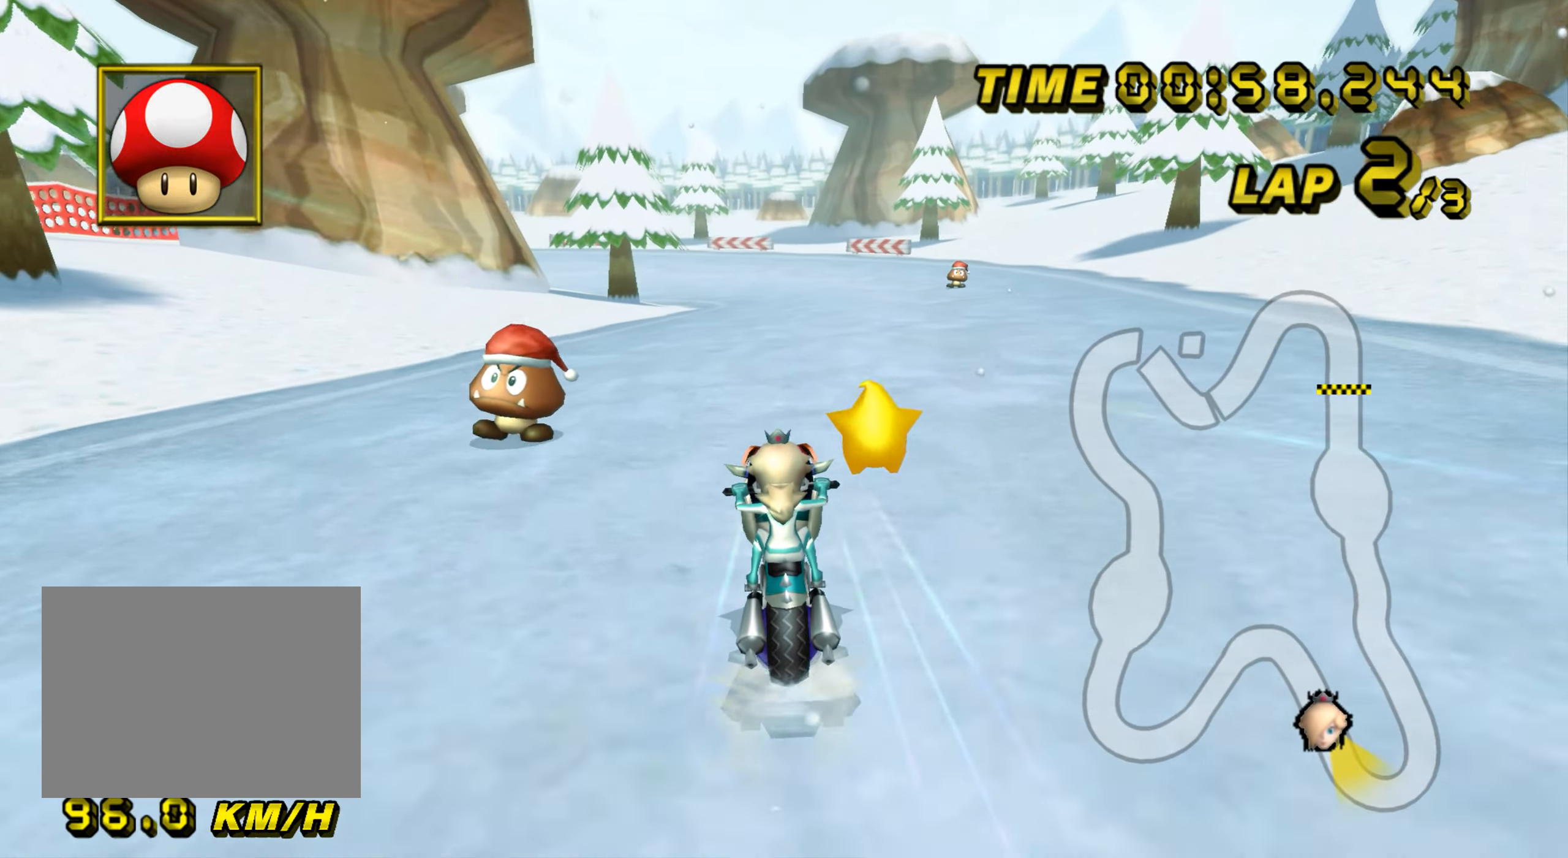
{"dt_ms": 501, "buttons": ["A"], "left_stick": "center", "events": []}
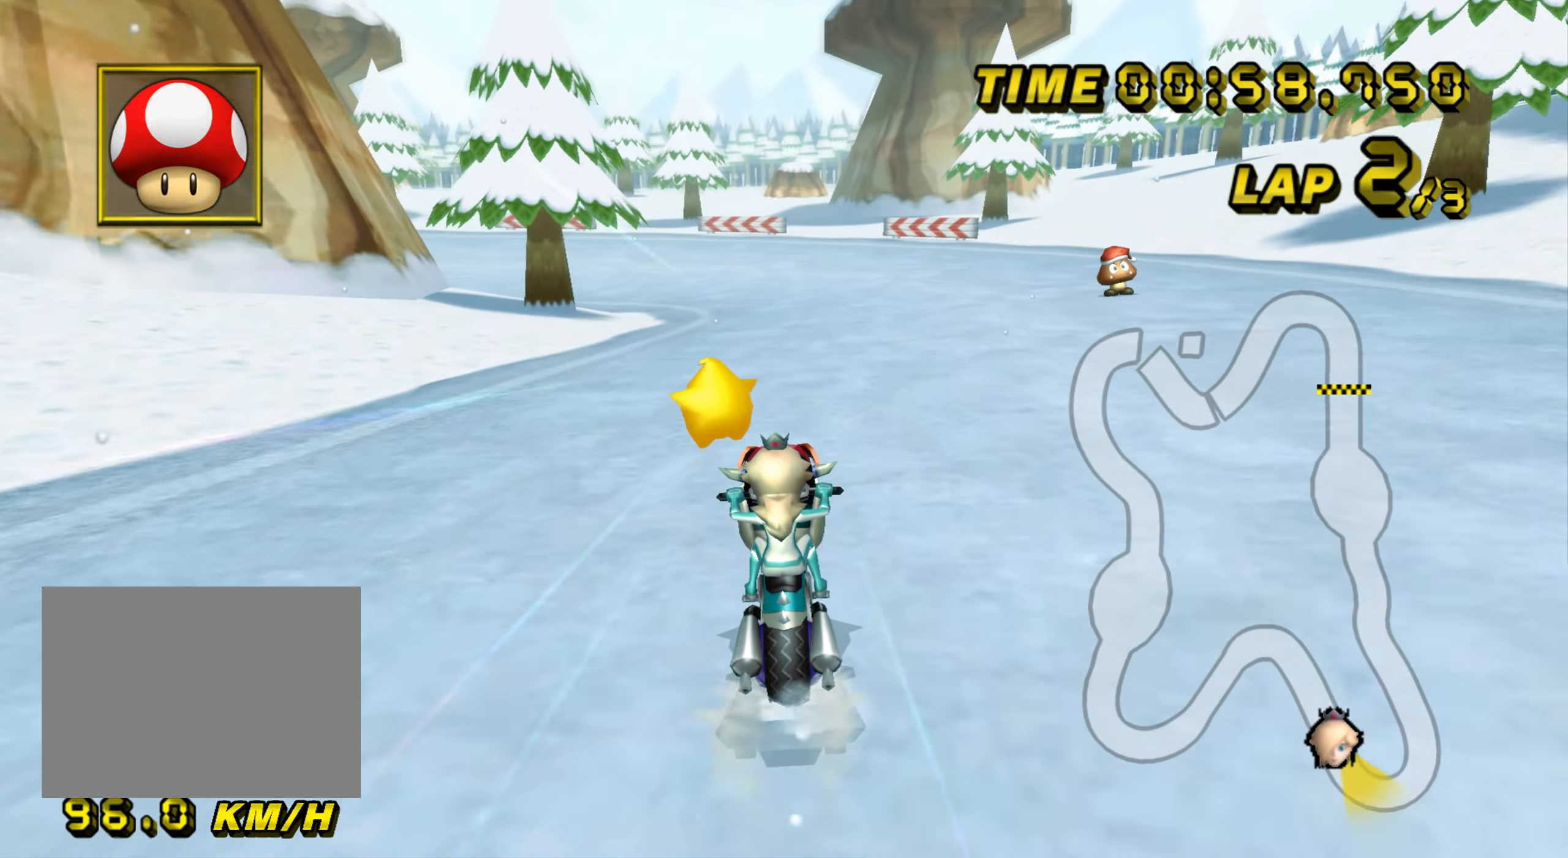
{"dt_ms": 500, "buttons": ["A", "R1"], "left_stick": "left", "events": [[283, "R1", "down"], [500, "left_stick", "left"]]}
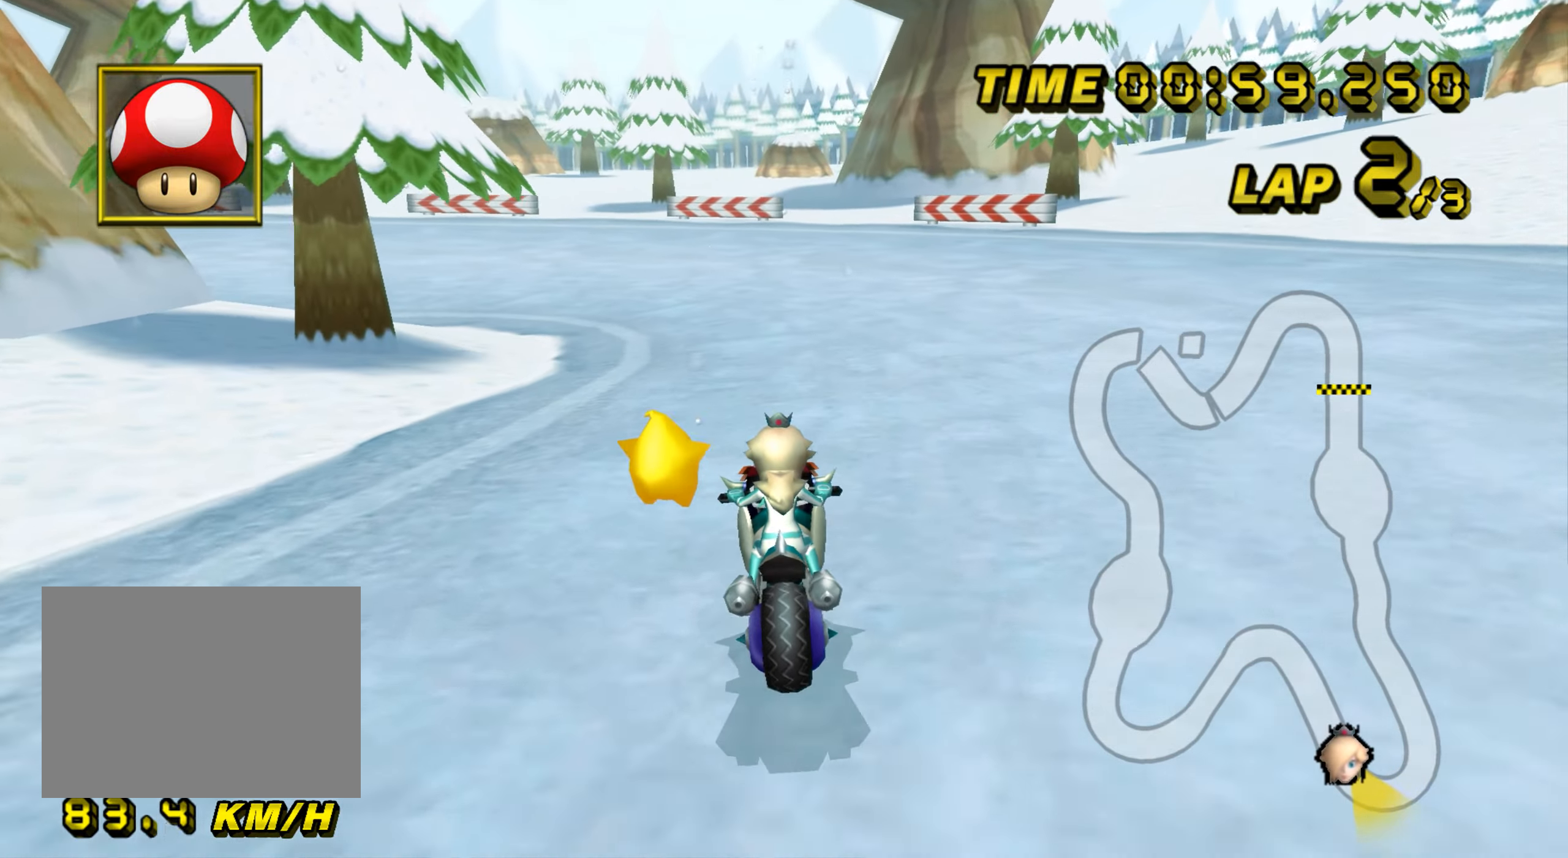
{"dt_ms": 501, "buttons": ["A", "R1"], "left_stick": "right", "events": [[284, "left_stick", "right"]]}
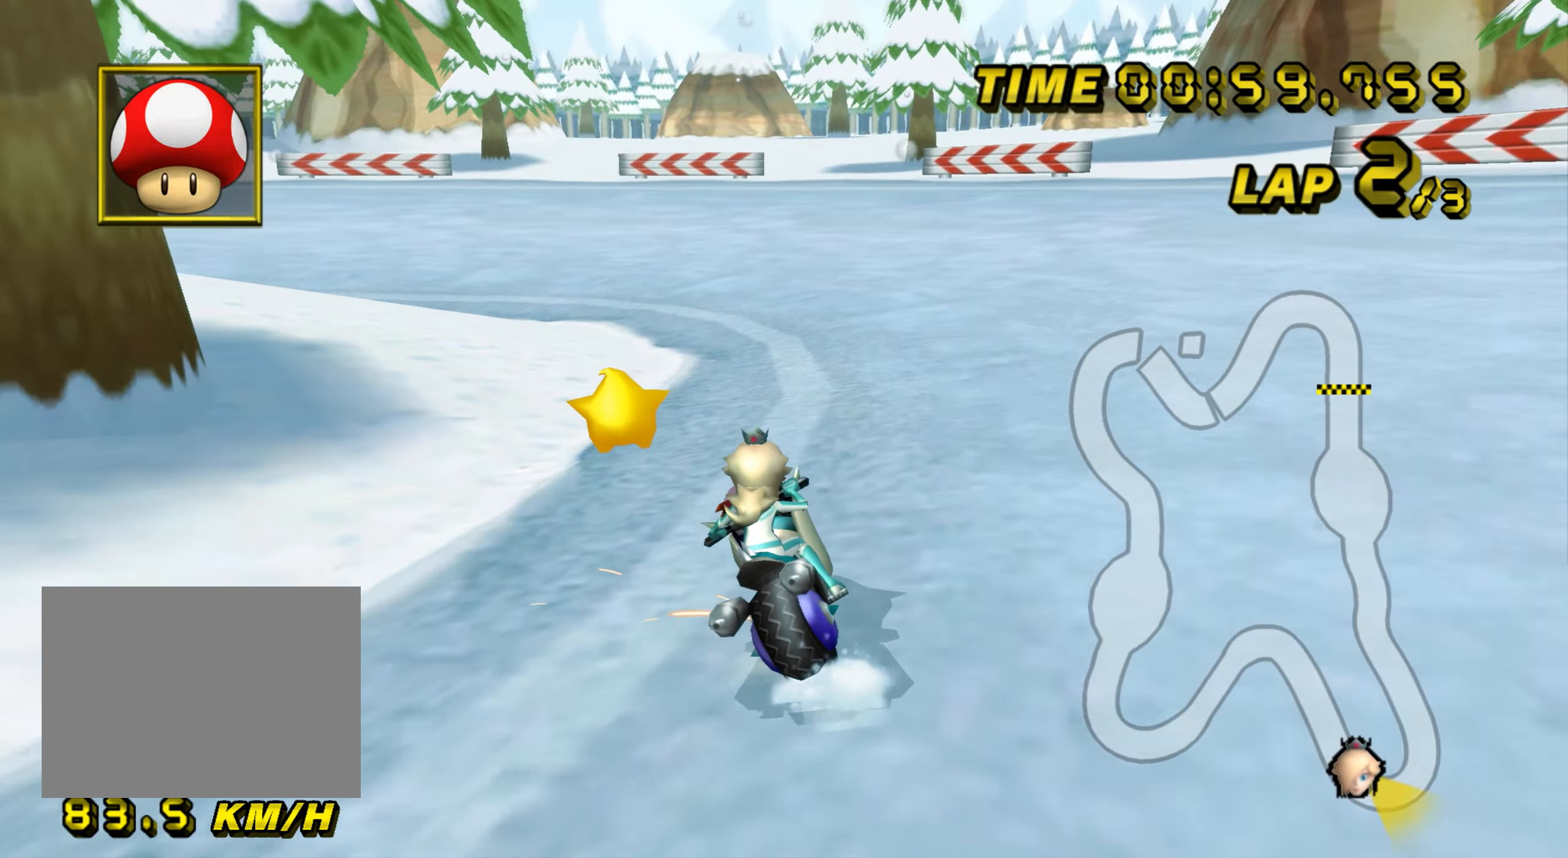
{"dt_ms": 500, "buttons": ["A", "R1"], "left_stick": "left", "events": [[383, "left_stick", "left"]]}
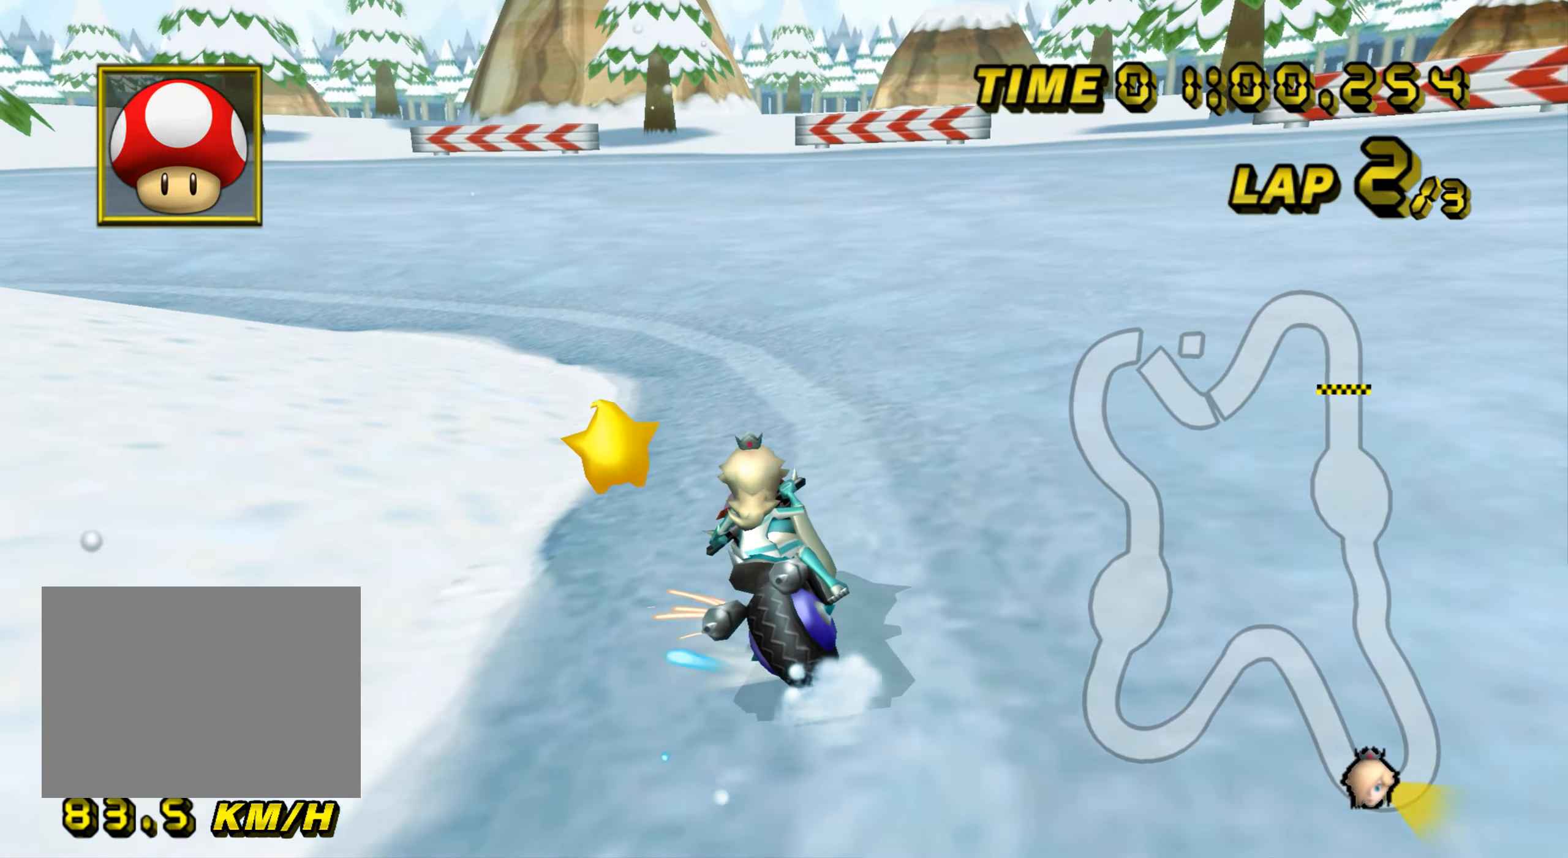
{"dt_ms": 501, "buttons": ["A", "R1"], "left_stick": "left", "events": [[384, "R1", "up"], [401, "DPAD_UP", "down"], [417, "DPAD_UP", "up"], [417, "R1", "down"]]}
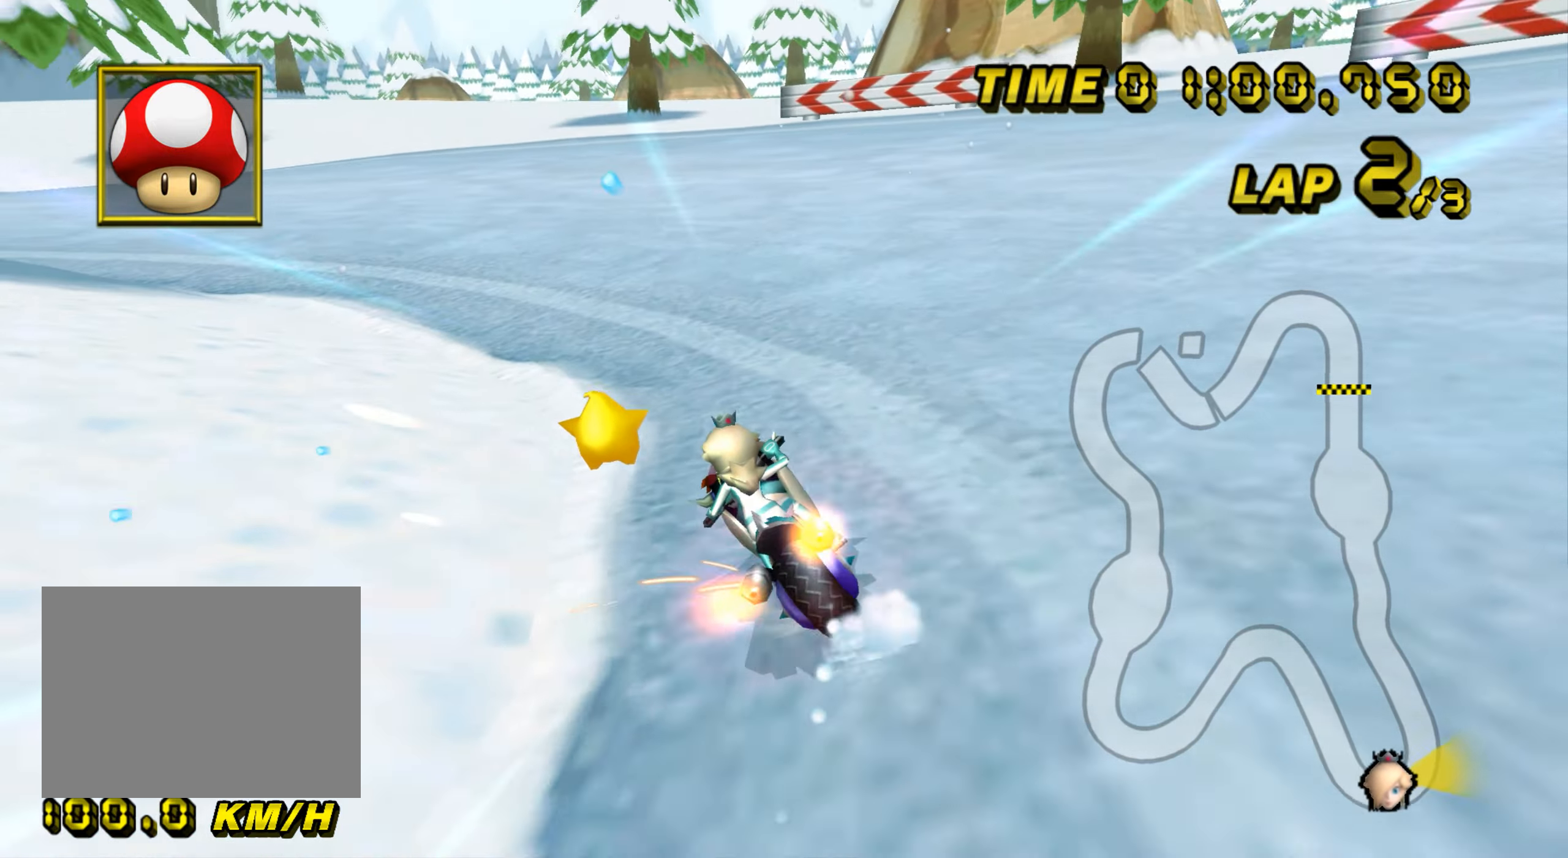
{"dt_ms": 500, "buttons": ["A", "R1"], "left_stick": "left", "events": [[300, "left_stick", "center"], [484, "left_stick", "left"]]}